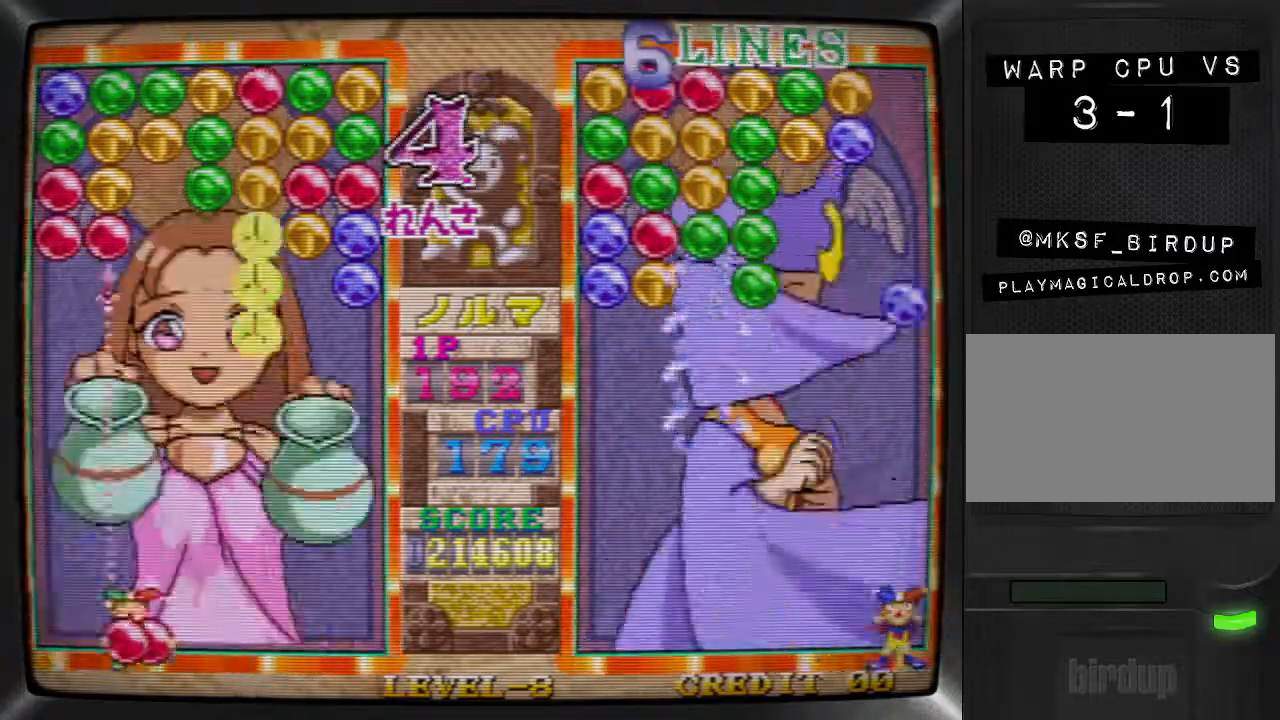
Gameplay with a controller (arcade stick); each line is a JSON object with the inputs held at the frame after it. "events" lists button and stick changes between this image and that frame as [ms after this image, input, new state], when the widget could be followed in between. Not read: L3 R3 other_buttons.
{"buttons": [], "events": [[33, "DPAD_LEFT", "up"], [33, "SQUARE", "down"], [133, "DPAD_LEFT", "down"], [167, "SQUARE", "up"], [267, "DPAD_LEFT", "up"], [433, "TRIANGLE", "down"], [500, "TRIANGLE", "up"]]}
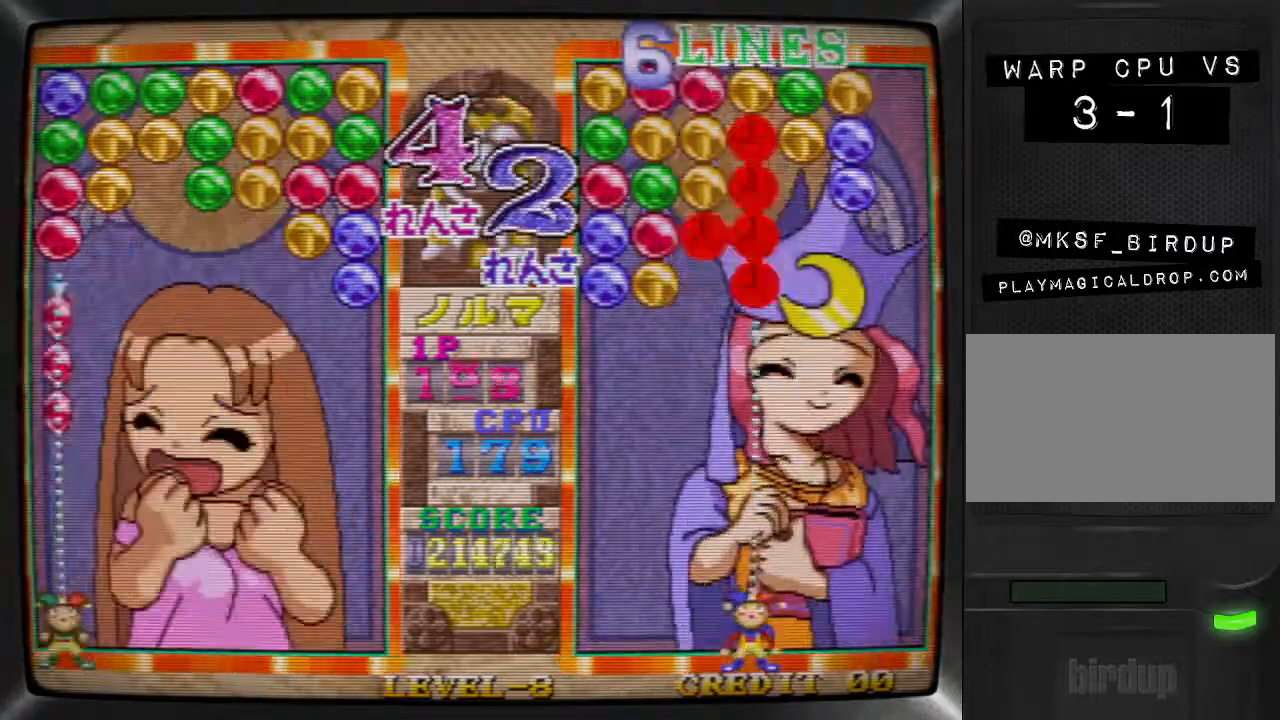
{"buttons": [], "events": [[33, "DPAD_RIGHT", "down"], [100, "SQUARE", "down"], [167, "DPAD_RIGHT", "up"], [200, "DPAD_RIGHT", "down"], [200, "SQUARE", "up"], [300, "SQUARE", "down"], [333, "DPAD_RIGHT", "up"], [400, "DPAD_RIGHT", "down"], [433, "SQUARE", "up"], [500, "DPAD_RIGHT", "up"]]}
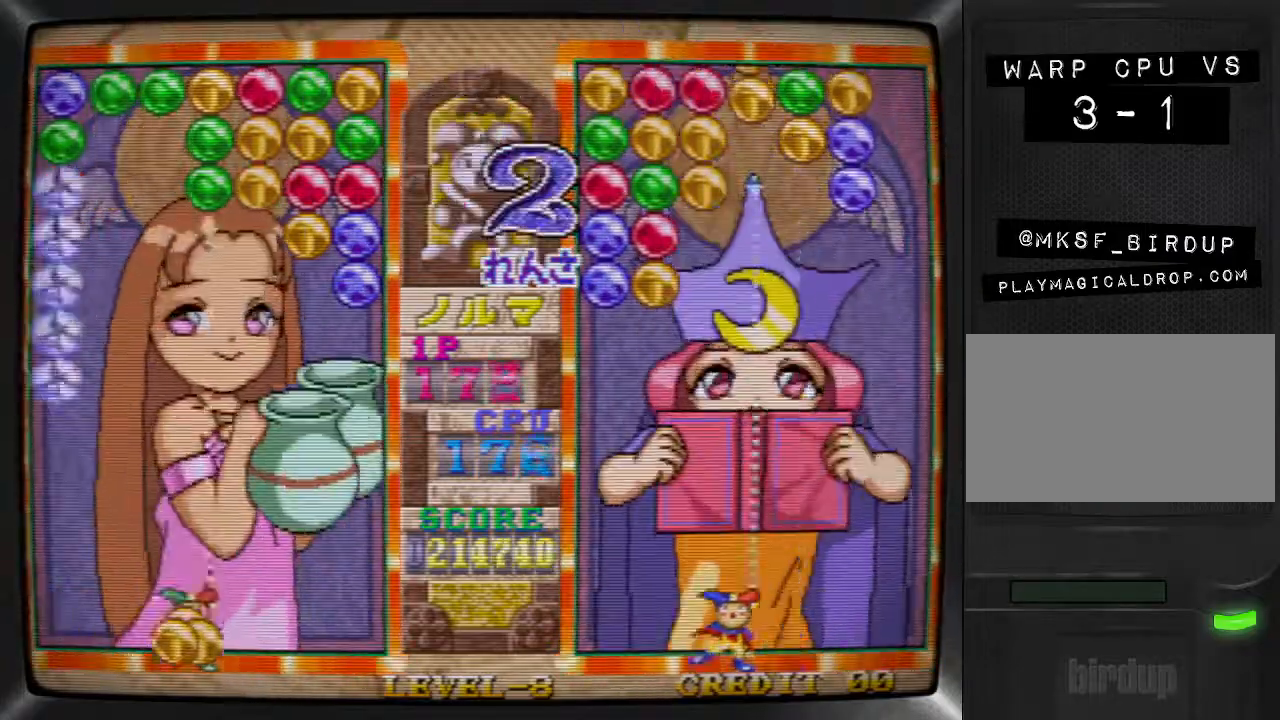
{"buttons": ["DPAD_LEFT"], "events": [[67, "DPAD_RIGHT", "down"], [167, "TRIANGLE", "down"], [200, "DPAD_RIGHT", "up"], [267, "TRIANGLE", "up"], [300, "DPAD_LEFT", "down"], [367, "SQUARE", "down"], [467, "SQUARE", "up"]]}
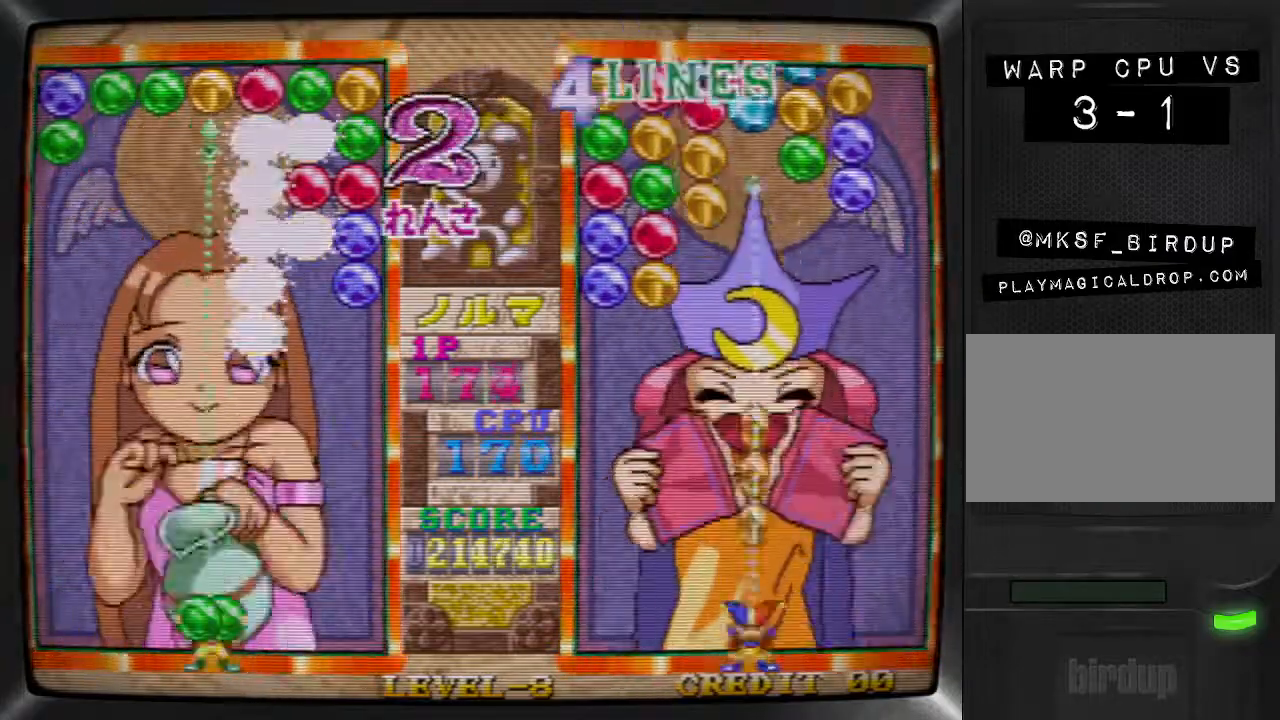
{"buttons": [], "events": [[33, "DPAD_LEFT", "up"], [100, "SQUARE", "down"], [200, "DPAD_LEFT", "down"], [233, "SQUARE", "up"], [333, "DPAD_LEFT", "up"], [333, "SQUARE", "down"], [433, "DPAD_LEFT", "down"], [467, "SQUARE", "up"], [500, "DPAD_LEFT", "up"]]}
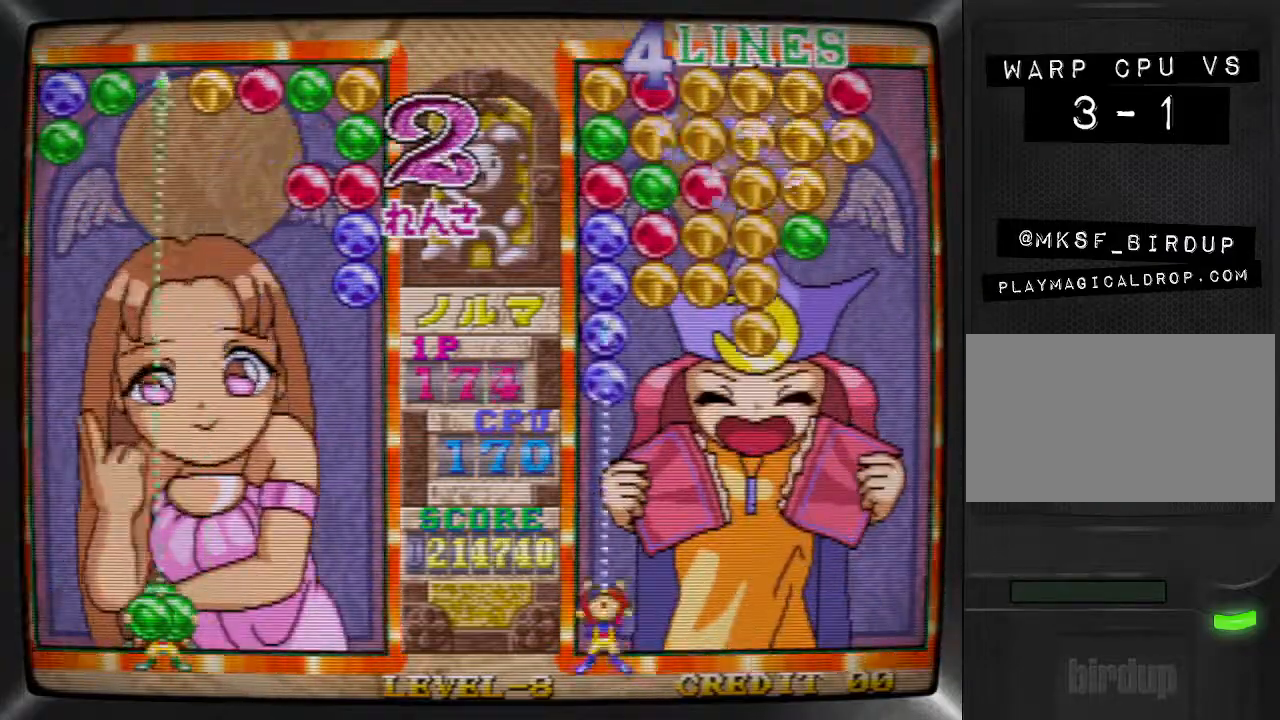
{"buttons": ["SQUARE"], "events": [[100, "DPAD_LEFT", "down"], [133, "SQUARE", "down"], [233, "DPAD_LEFT", "up"], [267, "DPAD_LEFT", "down"], [267, "SQUARE", "up"], [400, "SQUARE", "down"], [433, "DPAD_LEFT", "up"]]}
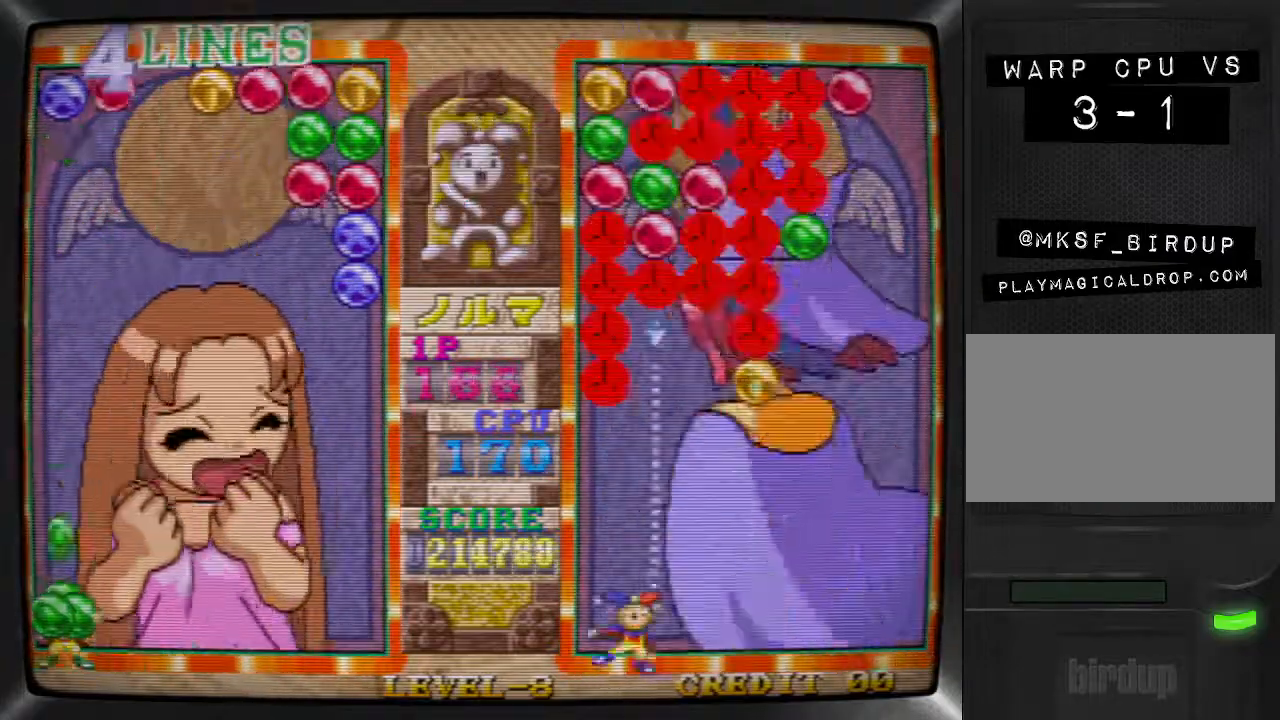
{"buttons": [], "events": [[33, "SQUARE", "up"], [100, "DPAD_RIGHT", "down"], [200, "DPAD_RIGHT", "up"], [267, "DPAD_RIGHT", "down"], [333, "DPAD_RIGHT", "up"], [400, "DPAD_RIGHT", "down"], [500, "DPAD_RIGHT", "up"]]}
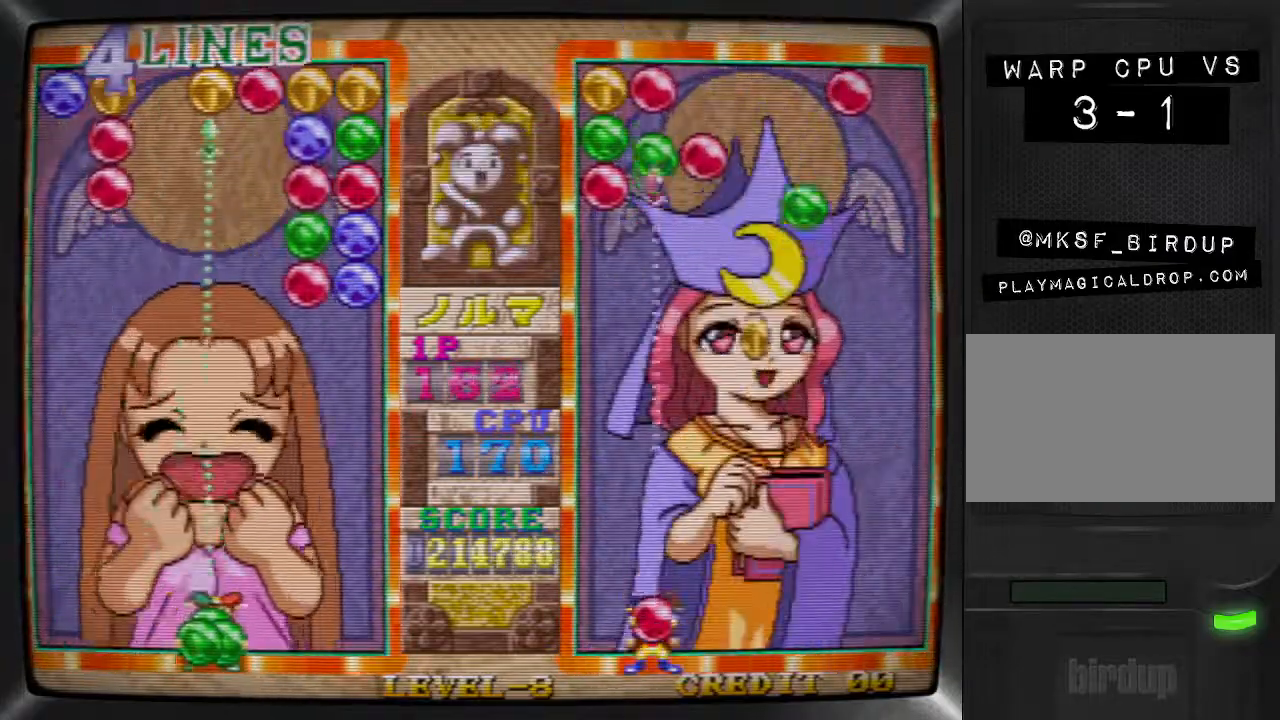
{"buttons": ["SQUARE"], "events": [[33, "TRIANGLE", "down"], [133, "DPAD_LEFT", "down"], [167, "TRIANGLE", "up"], [233, "DPAD_LEFT", "up"], [267, "DPAD_LEFT", "down"], [400, "SQUARE", "down"], [433, "DPAD_LEFT", "up"]]}
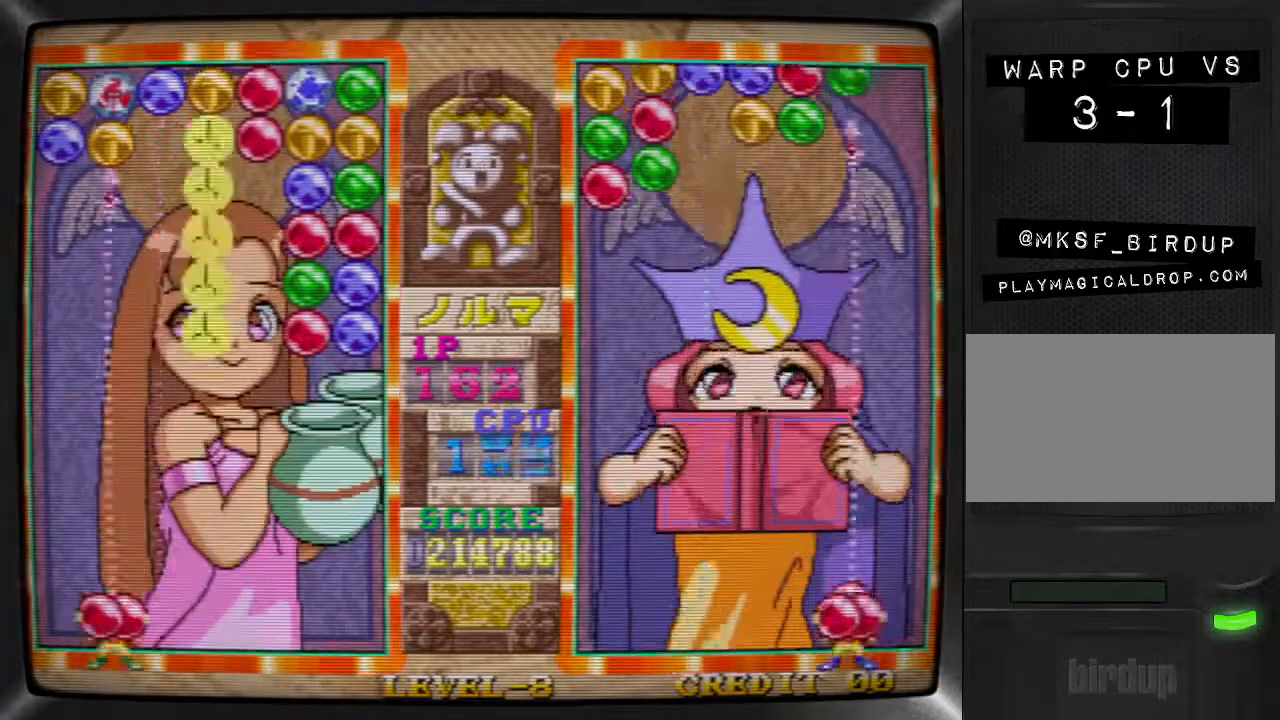
{"buttons": ["DPAD_RIGHT"], "events": [[33, "DPAD_RIGHT", "down"], [33, "SQUARE", "up"], [100, "DPAD_RIGHT", "up"], [167, "DPAD_RIGHT", "down"], [267, "DPAD_RIGHT", "up"], [300, "DPAD_RIGHT", "down"], [400, "DPAD_RIGHT", "up"], [467, "DPAD_RIGHT", "down"]]}
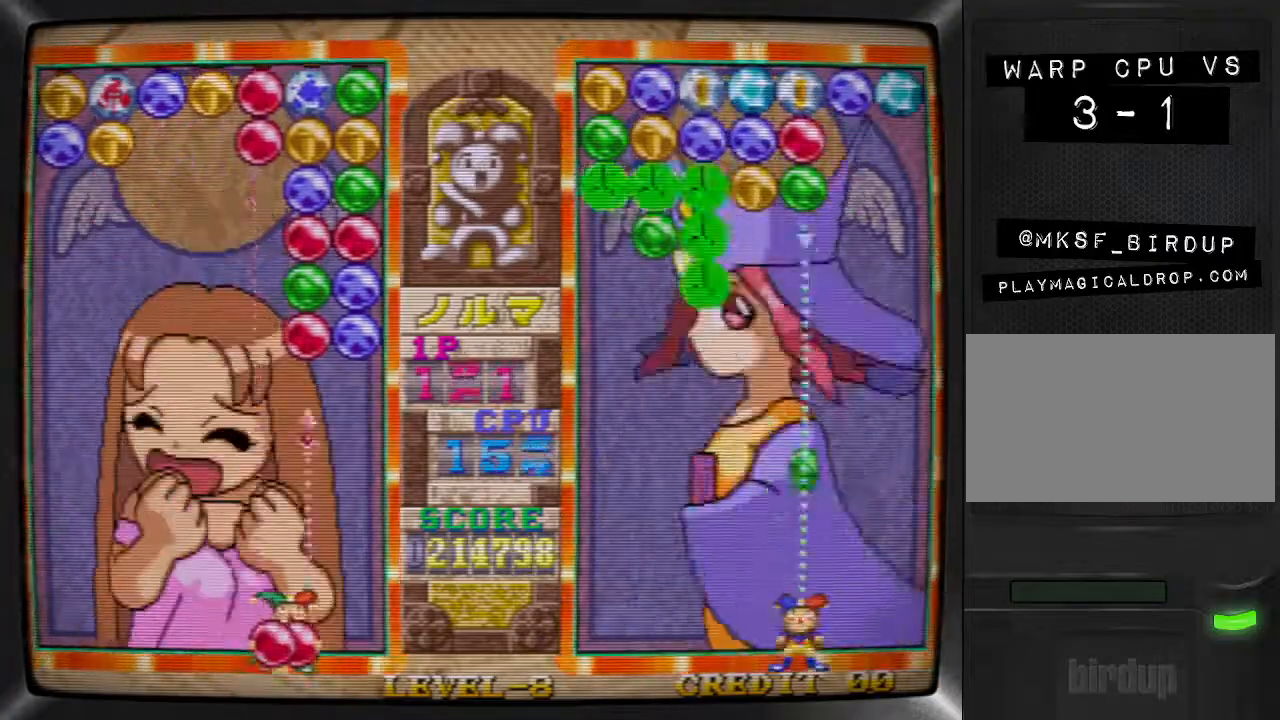
{"buttons": ["SQUARE", "DPAD_RIGHT"], "events": [[33, "SQUARE", "down"], [67, "DPAD_RIGHT", "up"], [100, "DPAD_LEFT", "down"], [133, "SQUARE", "up"], [200, "TRIANGLE", "down"], [233, "DPAD_LEFT", "up"], [300, "DPAD_RIGHT", "down"], [333, "TRIANGLE", "up"], [367, "DPAD_RIGHT", "up"], [400, "DPAD_RIGHT", "down"], [500, "SQUARE", "down"]]}
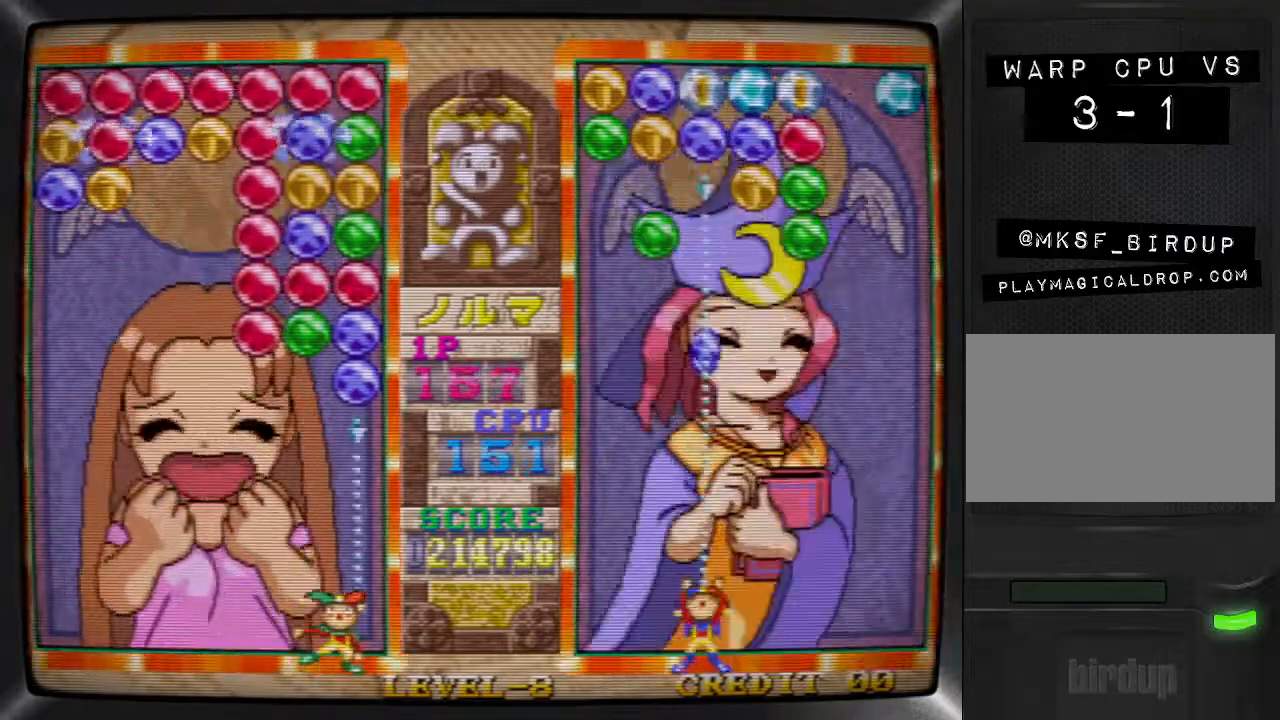
{"buttons": [], "events": [[33, "DPAD_RIGHT", "up"], [133, "DPAD_LEFT", "down"], [133, "SQUARE", "up"], [233, "DPAD_LEFT", "up"], [300, "DPAD_LEFT", "down"], [367, "DPAD_LEFT", "up"], [433, "DPAD_LEFT", "down"], [500, "DPAD_LEFT", "up"]]}
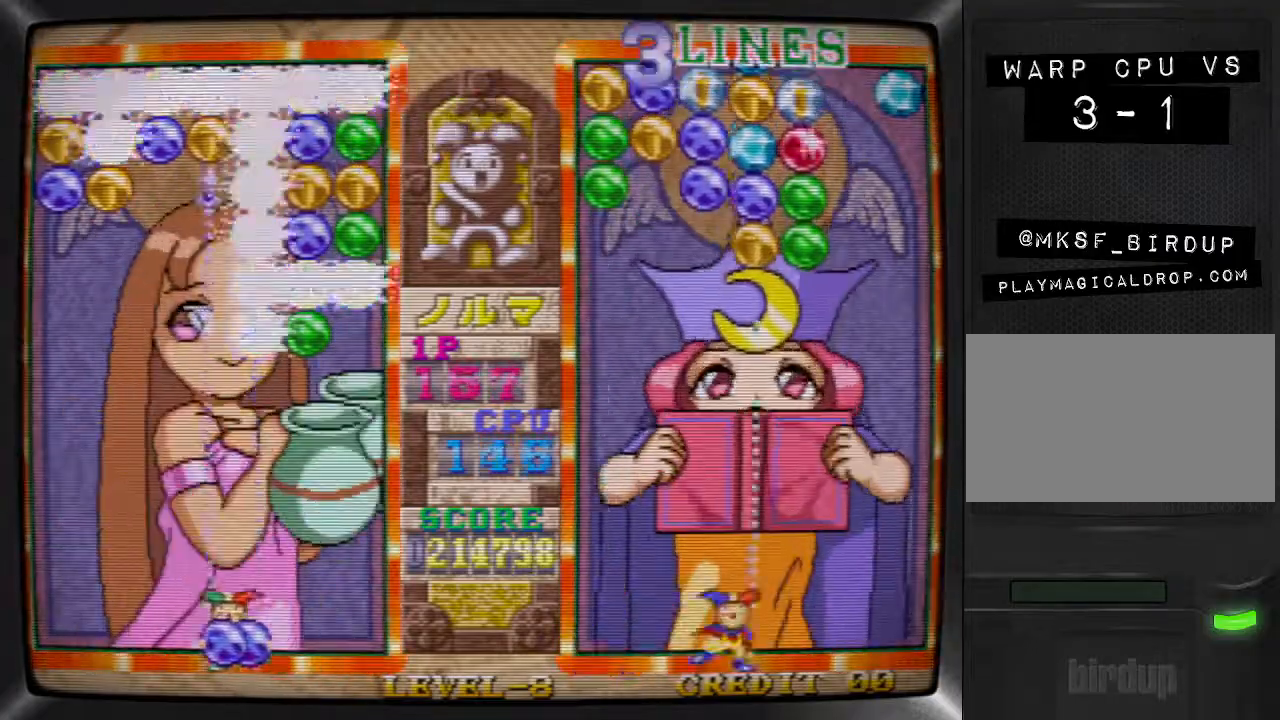
{"buttons": ["DPAD_LEFT"], "events": [[33, "DPAD_LEFT", "down"], [133, "SQUARE", "down"], [167, "DPAD_LEFT", "up"], [233, "DPAD_LEFT", "down"], [267, "SQUARE", "up"], [300, "DPAD_LEFT", "up"], [367, "DPAD_LEFT", "down"], [433, "DPAD_LEFT", "up"], [500, "DPAD_LEFT", "down"]]}
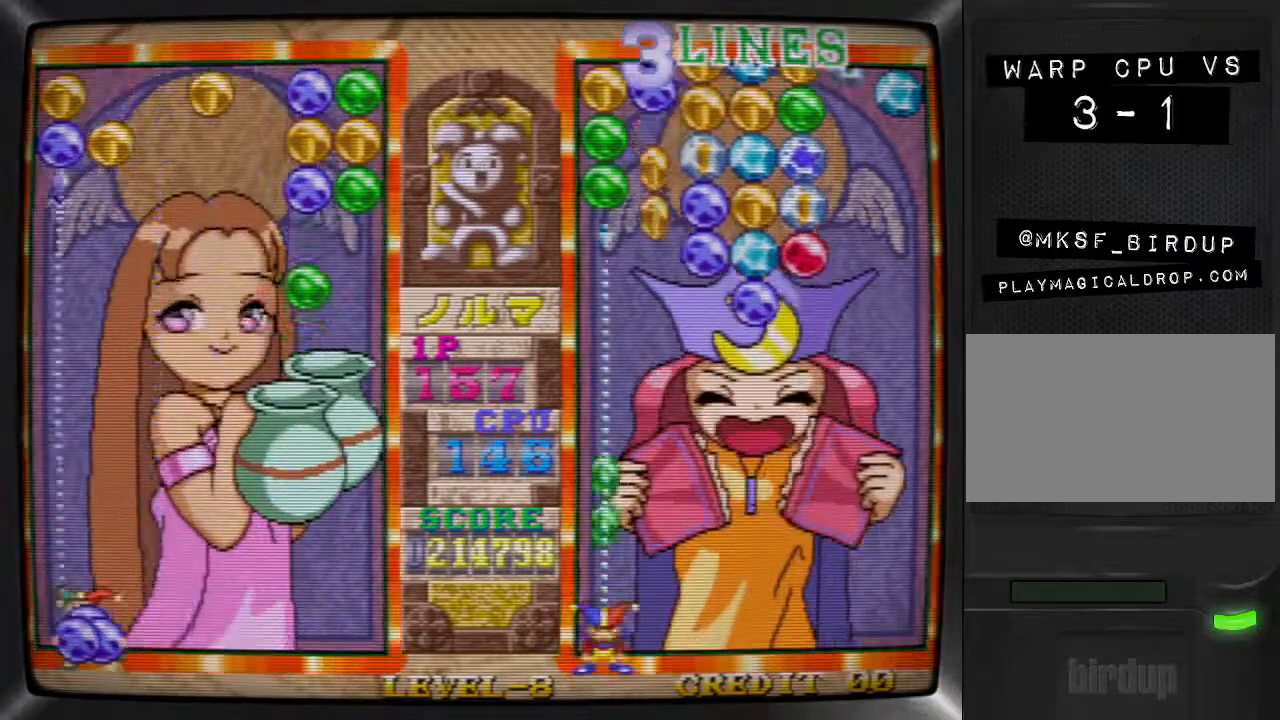
{"buttons": ["R1", "DPAD_RIGHT"], "events": [[100, "SQUARE", "down"], [133, "DPAD_LEFT", "up"], [233, "SQUARE", "up"], [267, "DPAD_RIGHT", "down"], [300, "R1", "down"], [367, "DPAD_RIGHT", "up"], [400, "R1", "up"], [433, "DPAD_RIGHT", "down"], [467, "R1", "down"]]}
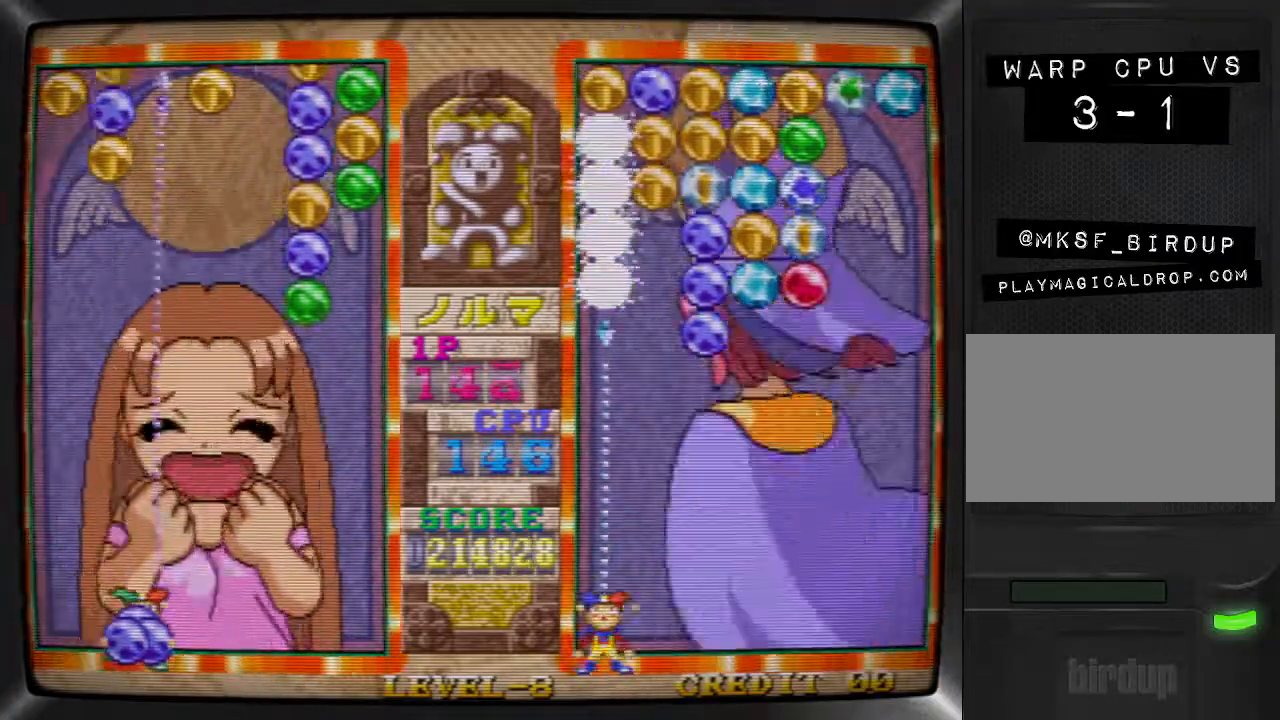
{"buttons": ["SQUARE"], "events": [[33, "DPAD_RIGHT", "up"], [67, "DPAD_RIGHT", "down"], [133, "R1", "up"], [167, "DPAD_RIGHT", "up"], [200, "DPAD_RIGHT", "down"], [300, "TRIANGLE", "down"], [333, "DPAD_RIGHT", "up"], [400, "DPAD_RIGHT", "down"], [433, "TRIANGLE", "up"], [500, "DPAD_RIGHT", "up"], [500, "SQUARE", "down"]]}
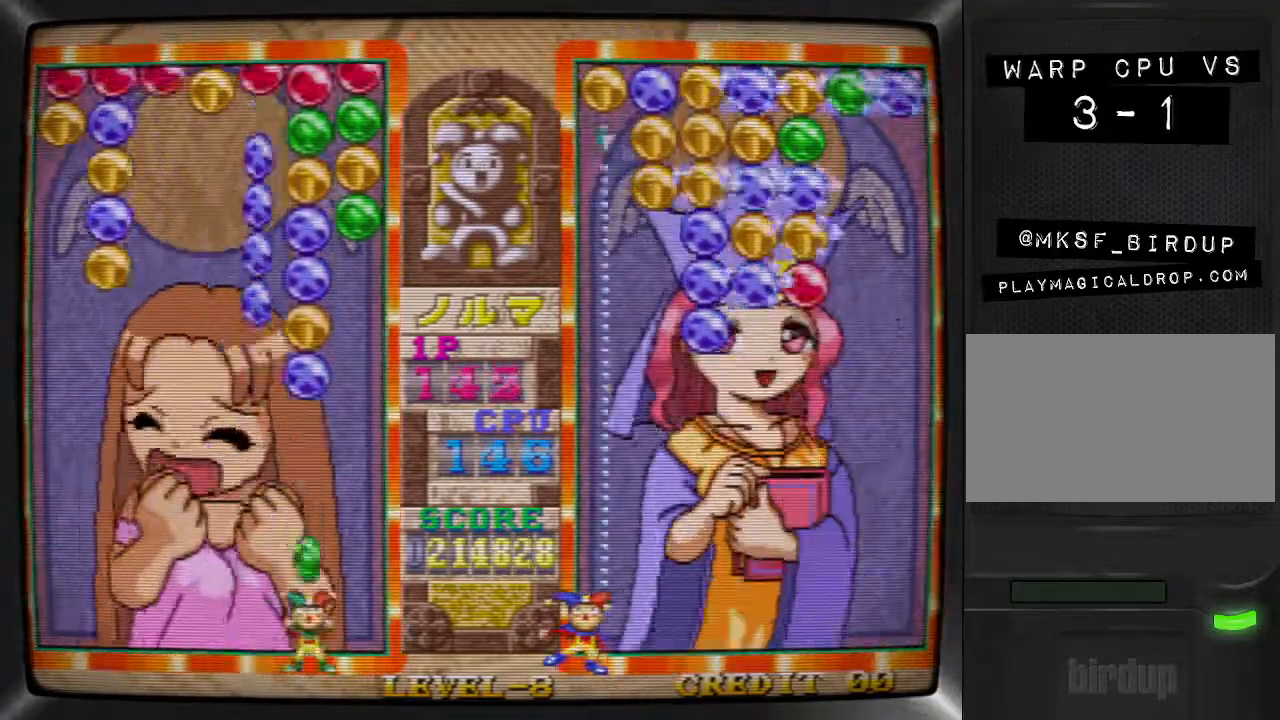
{"buttons": ["DPAD_LEFT"], "events": [[100, "DPAD_RIGHT", "down"], [100, "SQUARE", "up"], [200, "DPAD_RIGHT", "up"], [200, "TRIANGLE", "down"], [300, "DPAD_LEFT", "down"], [300, "TRIANGLE", "up"], [400, "DPAD_LEFT", "up"], [400, "SQUARE", "down"], [500, "DPAD_LEFT", "down"], [500, "SQUARE", "up"]]}
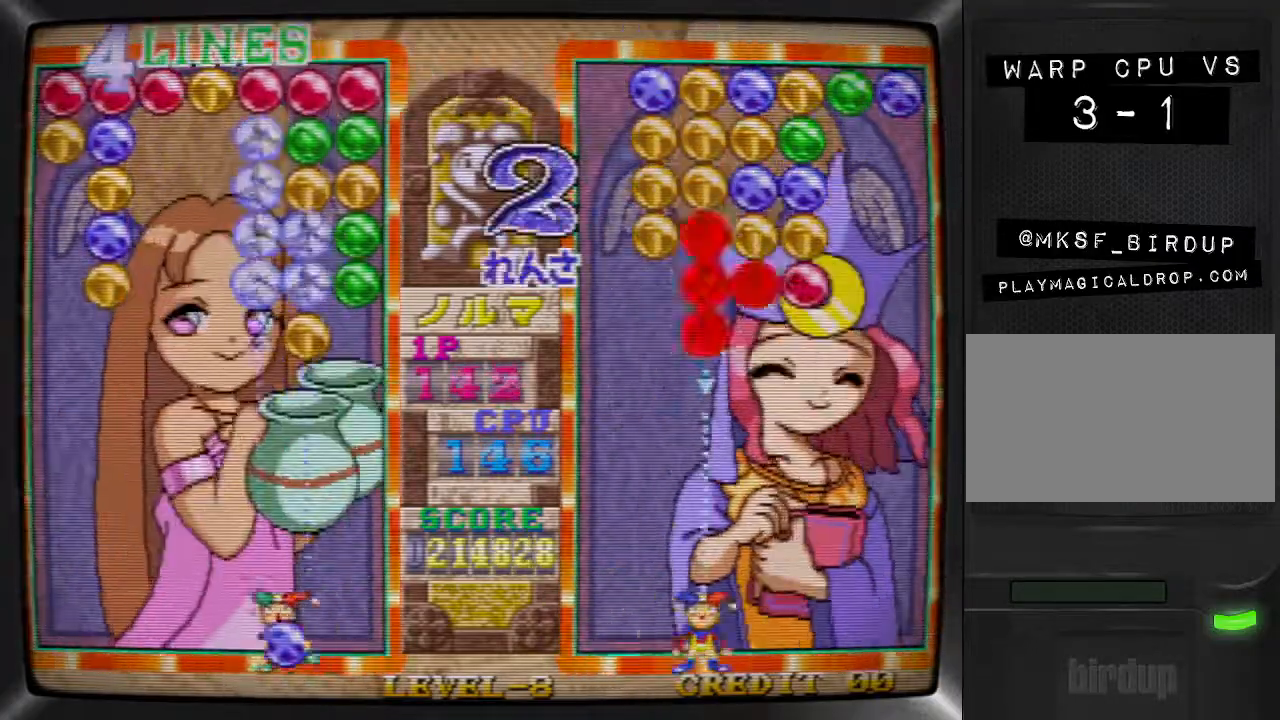
{"buttons": ["DPAD_LEFT"], "events": [[67, "DPAD_LEFT", "up"], [167, "TRIANGLE", "down"], [267, "DPAD_RIGHT", "down"], [267, "TRIANGLE", "up"], [367, "DPAD_RIGHT", "up"], [367, "SQUARE", "down"], [467, "DPAD_LEFT", "down"], [467, "SQUARE", "up"]]}
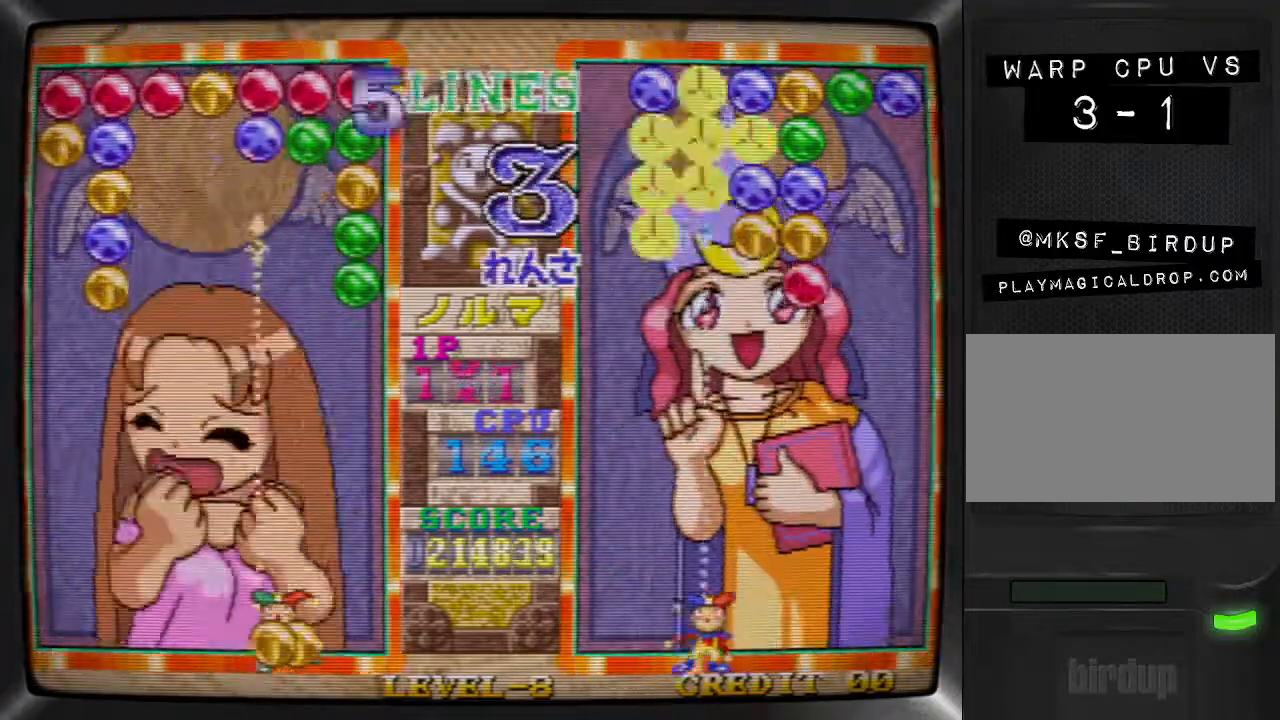
{"buttons": ["DPAD_LEFT"], "events": [[33, "DPAD_LEFT", "up"], [100, "DPAD_LEFT", "down"], [167, "SQUARE", "down"], [200, "DPAD_LEFT", "up"], [300, "DPAD_LEFT", "down"], [300, "SQUARE", "up"], [400, "DPAD_LEFT", "up"], [467, "DPAD_LEFT", "down"]]}
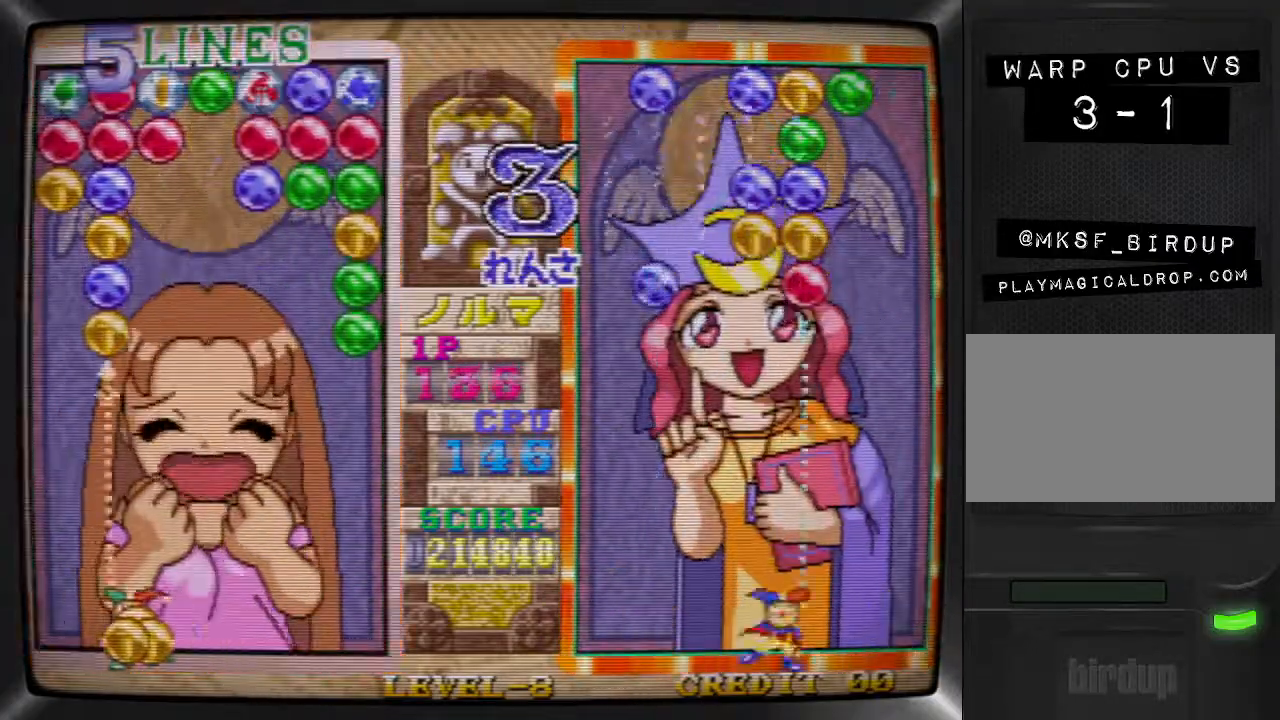
{"buttons": ["SQUARE"], "events": [[67, "DPAD_LEFT", "up"], [67, "SQUARE", "down"], [133, "DPAD_LEFT", "down"], [200, "SQUARE", "up"], [267, "DPAD_LEFT", "up"], [267, "TRIANGLE", "down"], [367, "DPAD_RIGHT", "down"], [367, "TRIANGLE", "up"], [467, "SQUARE", "down"], [500, "DPAD_RIGHT", "up"]]}
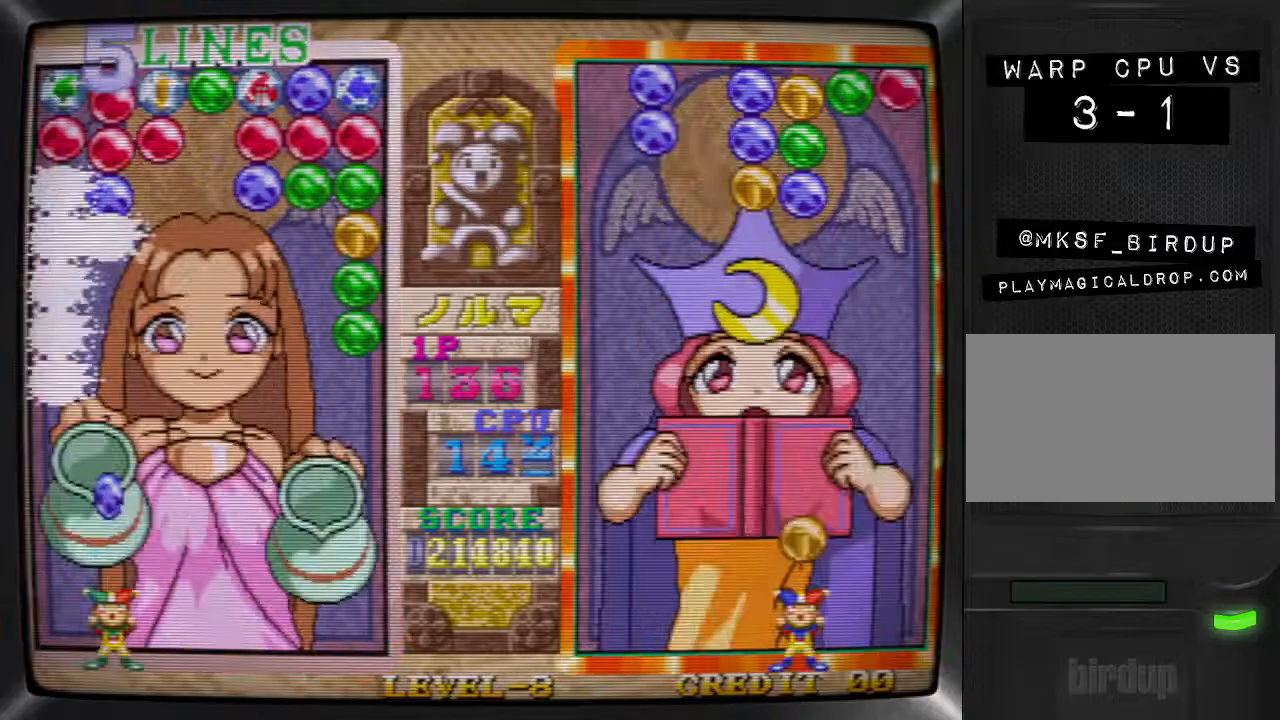
{"buttons": ["SQUARE"], "events": [[100, "DPAD_RIGHT", "down"], [100, "SQUARE", "up"], [200, "DPAD_RIGHT", "up"], [233, "DPAD_RIGHT", "down"], [333, "DPAD_RIGHT", "up"], [400, "DPAD_RIGHT", "down"], [467, "DPAD_RIGHT", "up"], [467, "SQUARE", "down"]]}
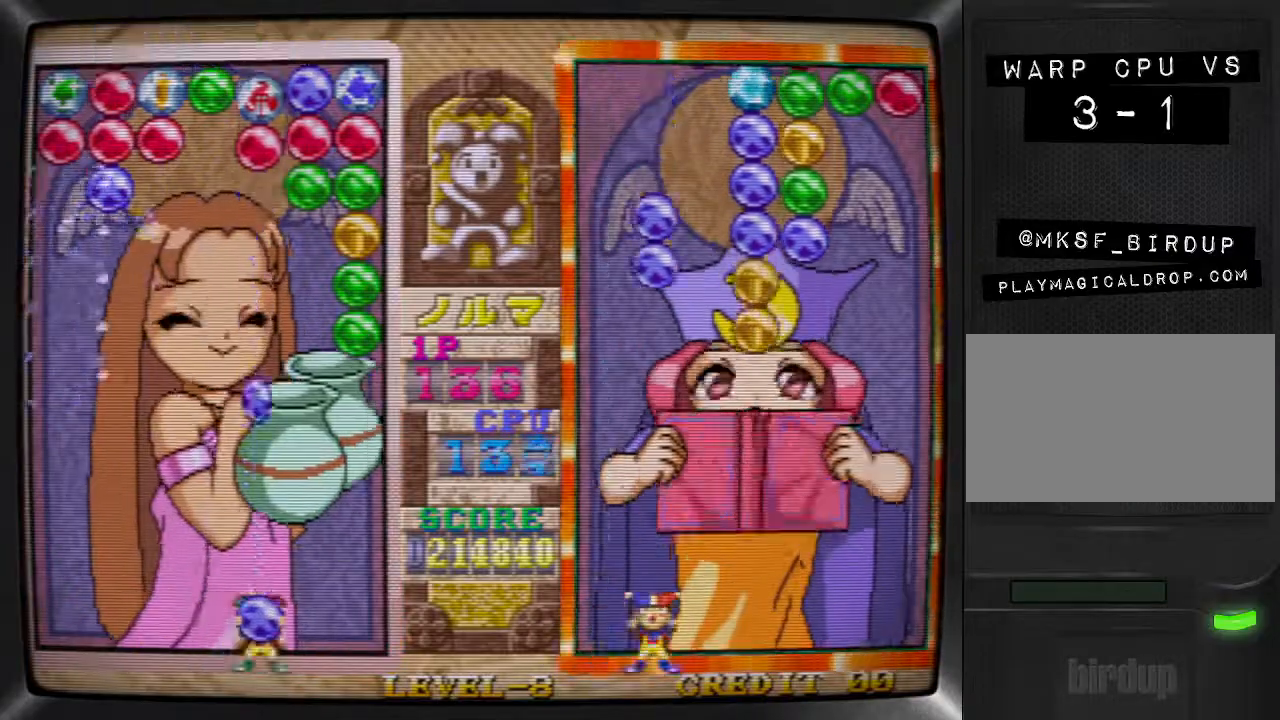
{"buttons": [], "events": [[67, "DPAD_LEFT", "down"], [100, "SQUARE", "up"], [133, "DPAD_LEFT", "up"], [200, "DPAD_LEFT", "down"], [267, "DPAD_LEFT", "up"], [333, "DPAD_LEFT", "down"], [433, "DPAD_LEFT", "up"]]}
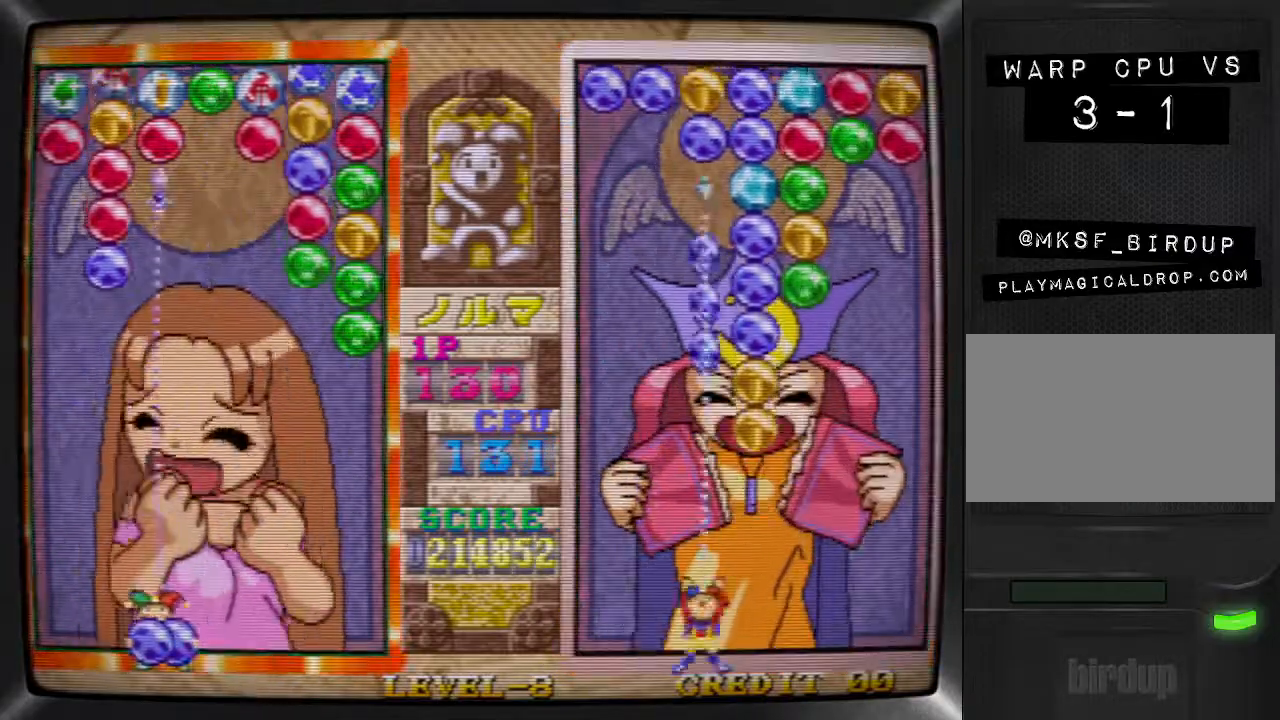
{"buttons": [], "events": [[33, "DPAD_LEFT", "down"], [133, "DPAD_LEFT", "up"], [133, "SQUARE", "down"], [267, "DPAD_RIGHT", "down"], [267, "SQUARE", "up"], [367, "DPAD_RIGHT", "up"], [400, "DPAD_RIGHT", "down"], [500, "DPAD_RIGHT", "up"]]}
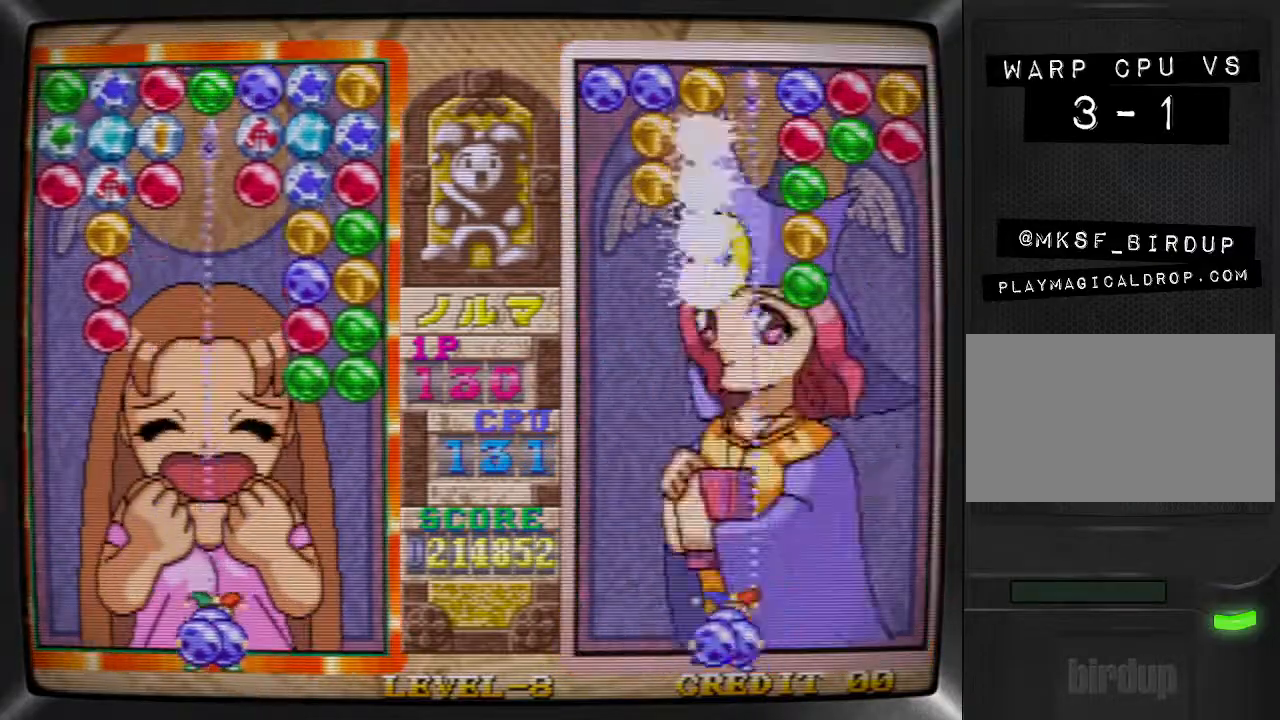
{"buttons": ["DPAD_RIGHT"], "events": [[33, "TRIANGLE", "down"], [133, "DPAD_RIGHT", "down"], [167, "TRIANGLE", "up"], [200, "DPAD_RIGHT", "up"], [267, "DPAD_RIGHT", "down"], [333, "SQUARE", "down"], [367, "DPAD_RIGHT", "up"], [467, "DPAD_RIGHT", "down"], [467, "SQUARE", "up"]]}
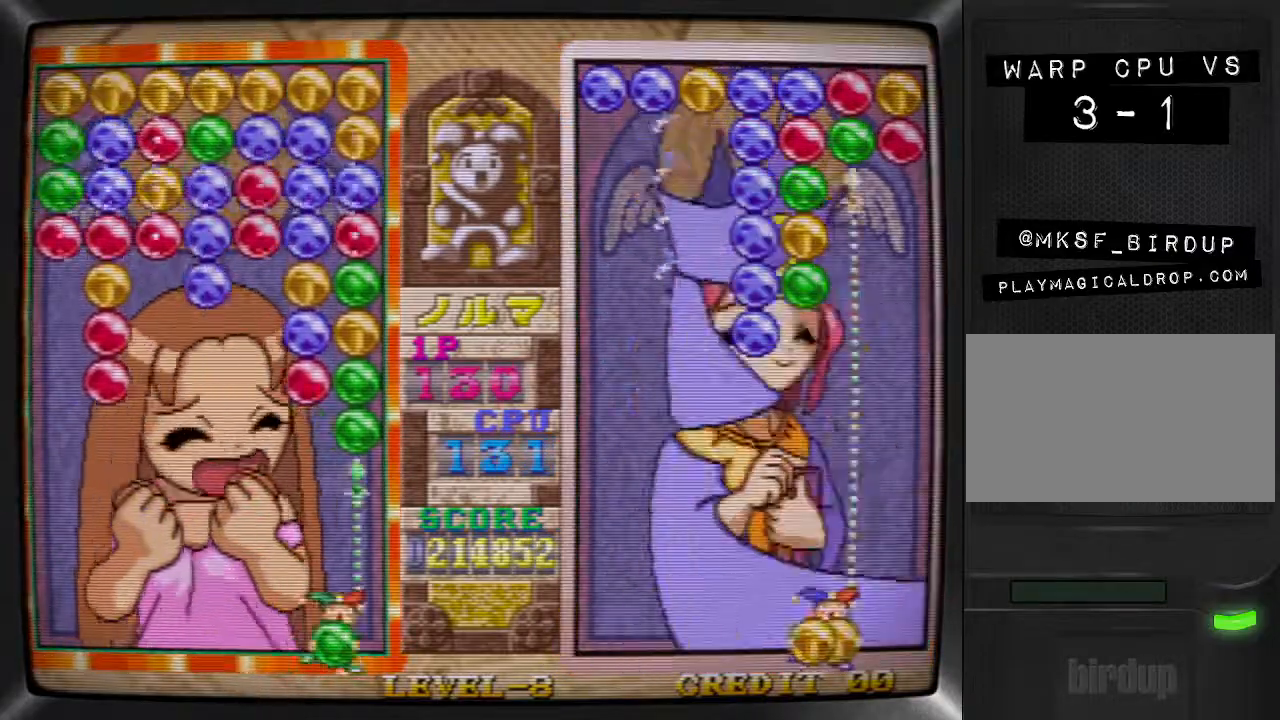
{"buttons": ["TRIANGLE", "DPAD_LEFT"], "events": [[33, "SQUARE", "down"], [67, "DPAD_RIGHT", "up"], [133, "DPAD_LEFT", "down"], [167, "SQUARE", "up"], [233, "DPAD_LEFT", "up"], [300, "DPAD_LEFT", "down"], [367, "DPAD_LEFT", "up"], [433, "DPAD_LEFT", "down"], [500, "TRIANGLE", "down"]]}
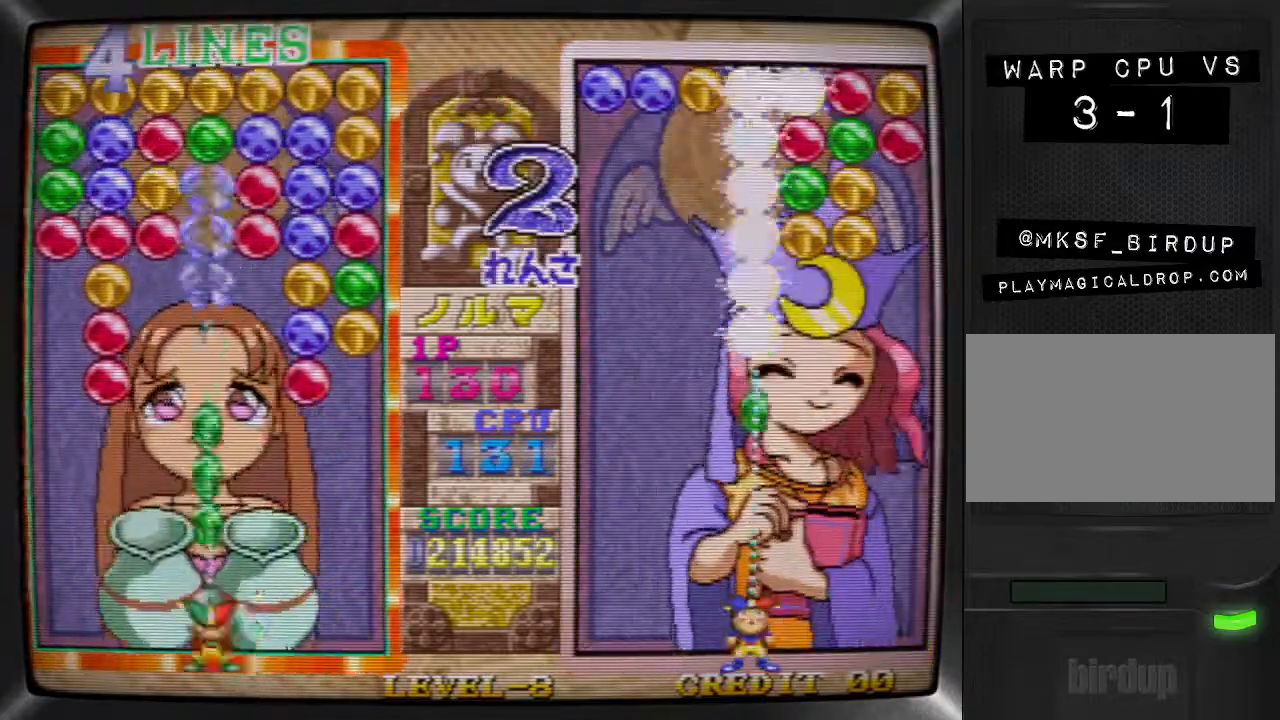
{"buttons": ["DPAD_LEFT"], "events": [[33, "DPAD_LEFT", "up"], [100, "DPAD_RIGHT", "down"], [100, "TRIANGLE", "up"], [167, "SQUARE", "down"], [200, "DPAD_RIGHT", "up"], [267, "SQUARE", "up"], [300, "DPAD_RIGHT", "down"], [367, "DPAD_RIGHT", "up"], [367, "SQUARE", "down"], [467, "DPAD_LEFT", "down"], [467, "SQUARE", "up"]]}
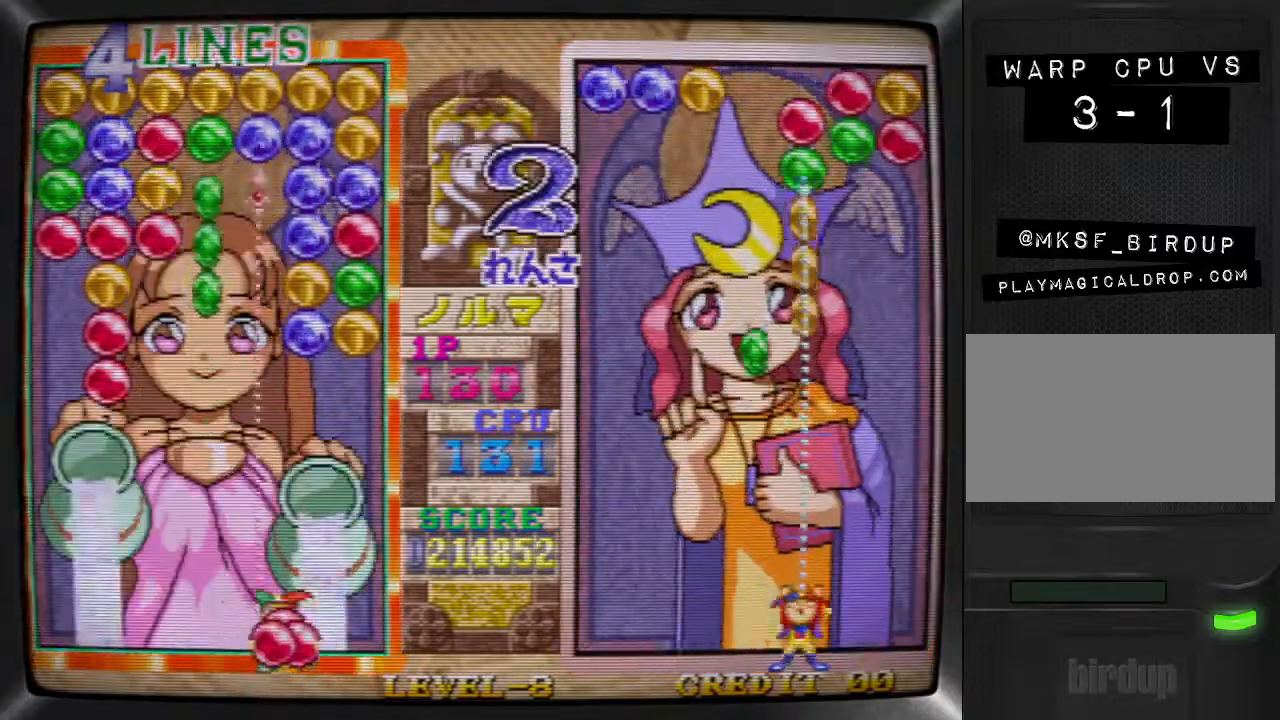
{"buttons": ["SQUARE"], "events": [[67, "DPAD_LEFT", "up"], [133, "DPAD_LEFT", "down"], [200, "DPAD_LEFT", "up"], [267, "DPAD_LEFT", "down"], [333, "DPAD_LEFT", "up"], [400, "DPAD_LEFT", "down"], [467, "DPAD_LEFT", "up"], [467, "SQUARE", "down"]]}